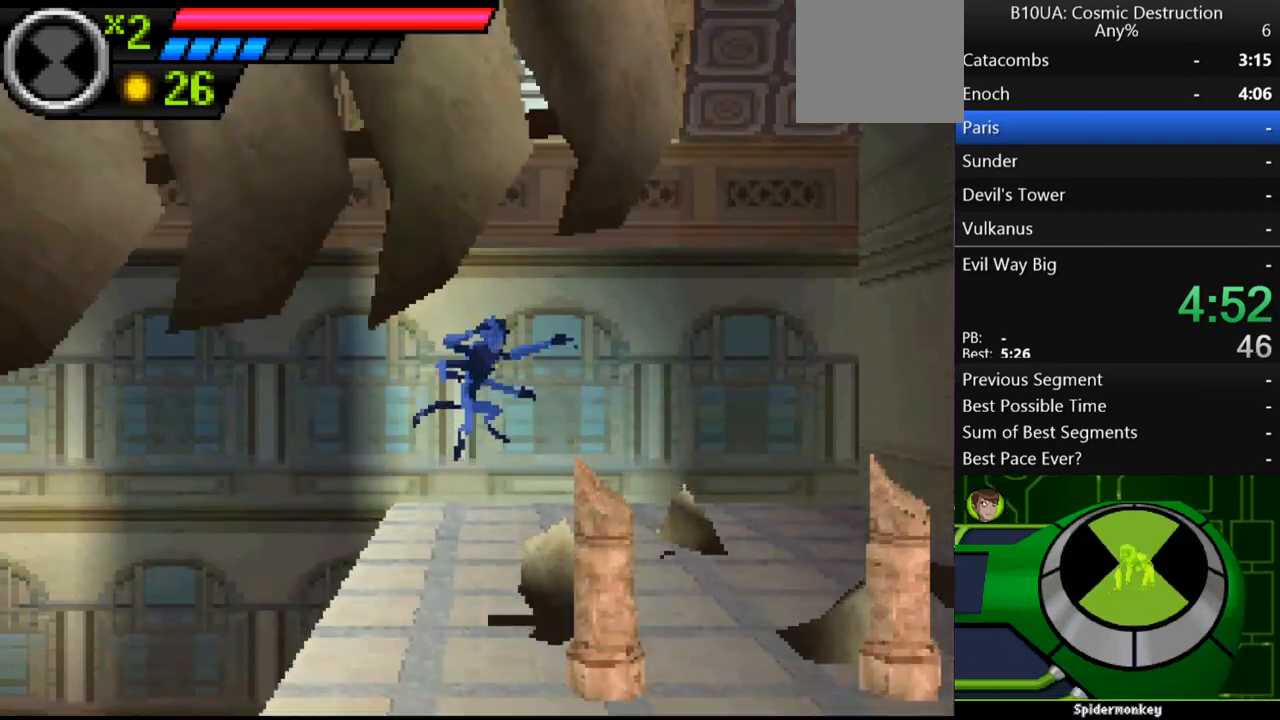
Gameplay with a controller (Xbox layout); each line is a JSON object with the inputs held at the frame after it. "events" lists button and stick changes between this image and that frame as [ms after this image, input, new state], when the widget could be followed in between. Not read: L3 R3.
{"buttons": ["A"], "left_stick": "right", "right_stick": "center", "events": [[100, "A", "up"], [100, "left_stick", "right"], [133, "A", "down"]]}
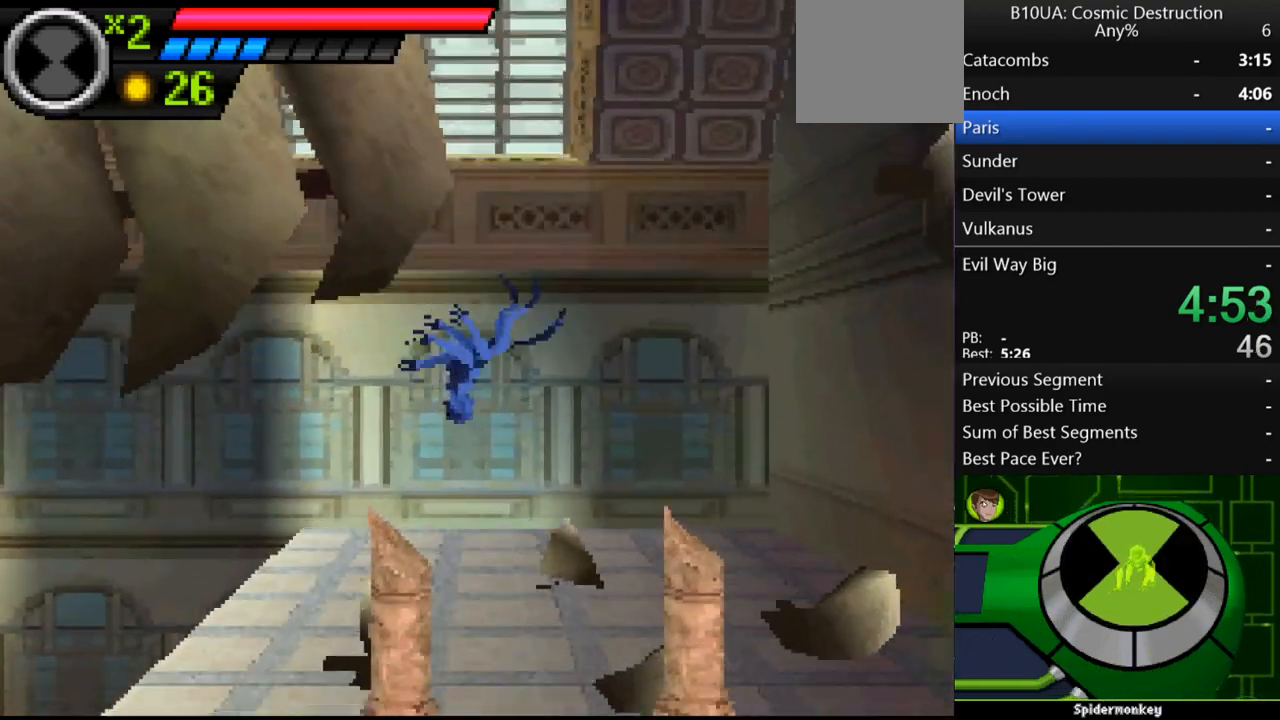
{"buttons": ["A"], "left_stick": "up-left", "right_stick": "center", "events": [[100, "A", "up"], [367, "A", "down"], [467, "left_stick", "up-left"]]}
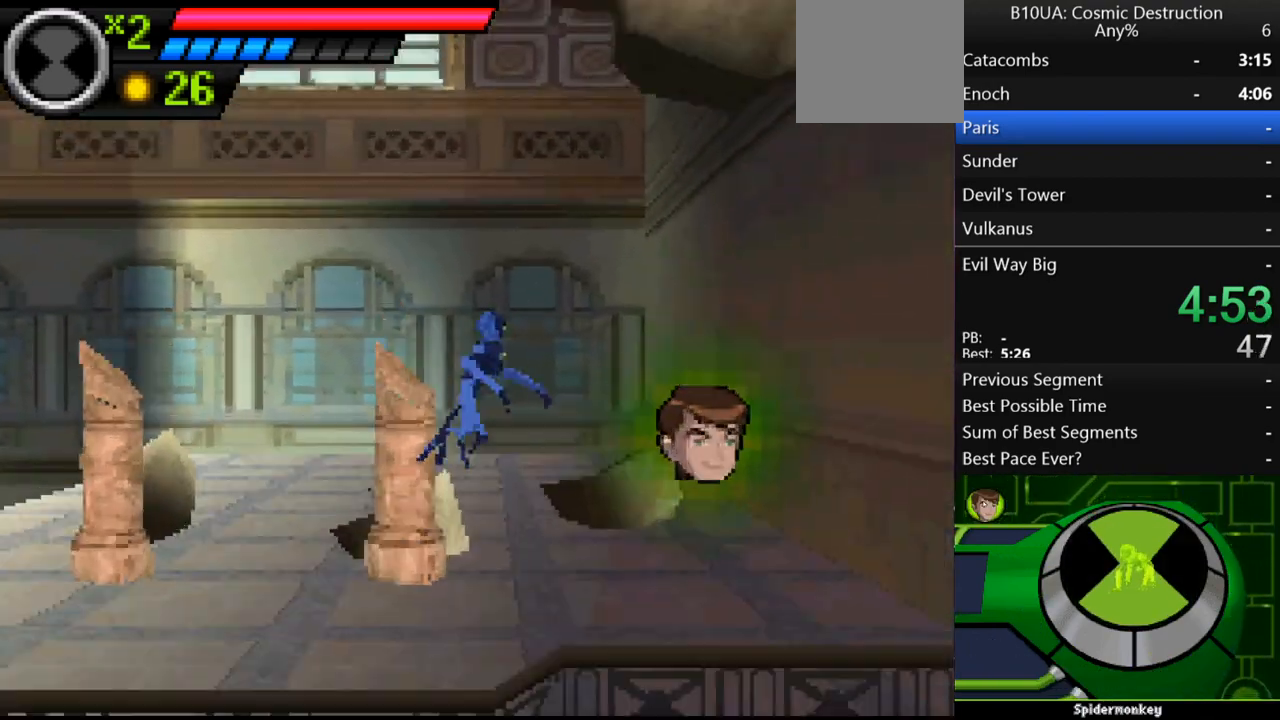
{"buttons": ["A"], "left_stick": "up-right", "right_stick": "center", "events": [[167, "A", "up"], [200, "left_stick", "up-right"], [233, "A", "down"]]}
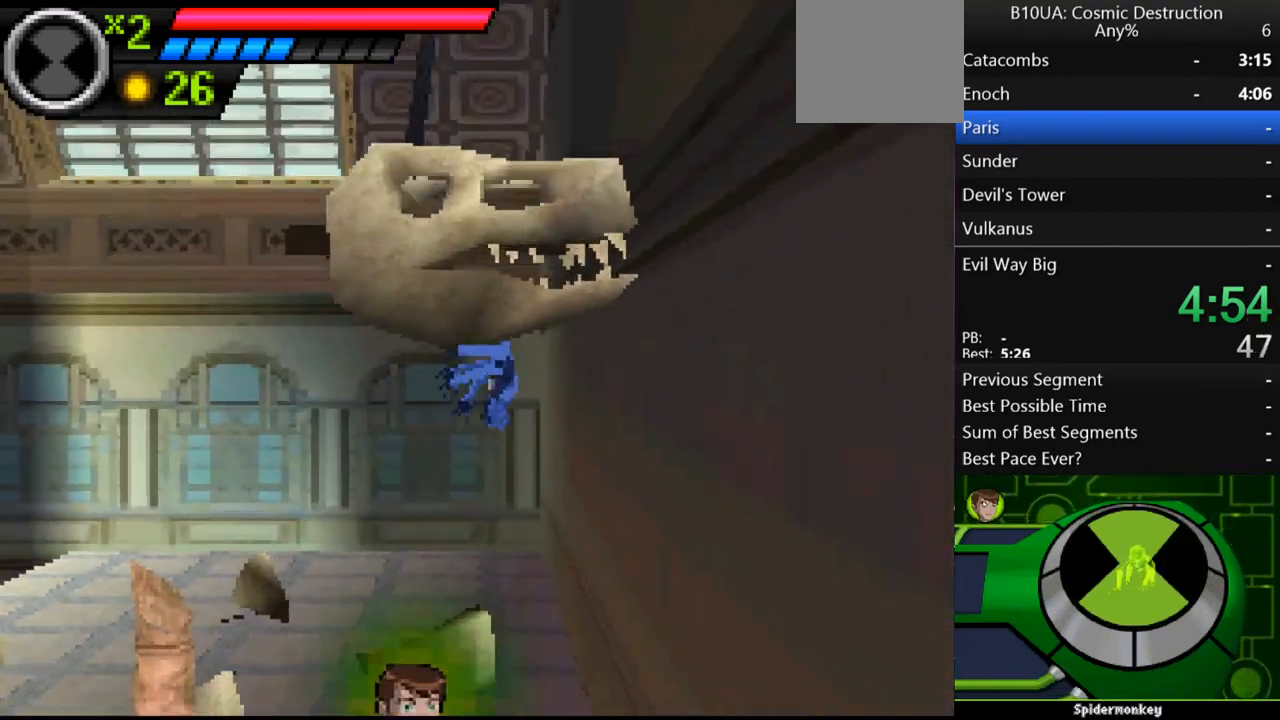
{"buttons": [], "left_stick": "up-left", "right_stick": "center", "events": [[100, "A", "up"], [100, "left_stick", "up-left"]]}
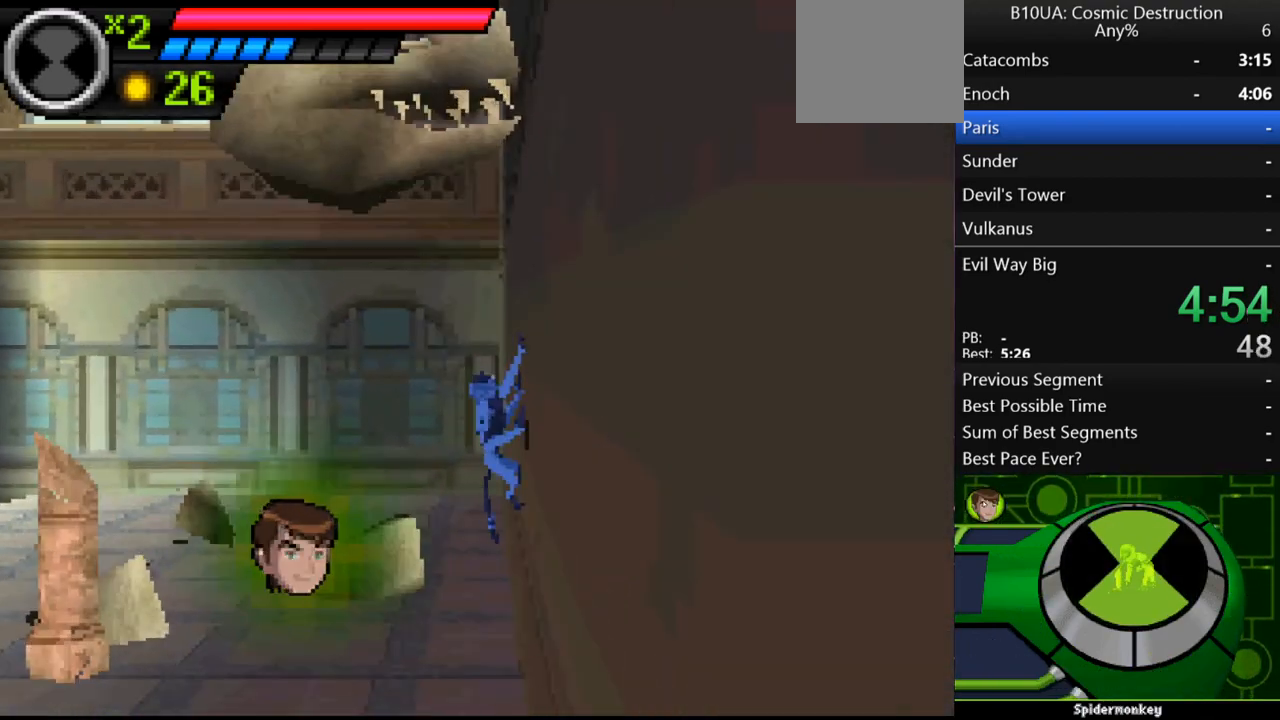
{"buttons": [], "left_stick": "center", "right_stick": "center", "events": [[67, "A", "down"], [267, "A", "up"], [433, "left_stick", "center"]]}
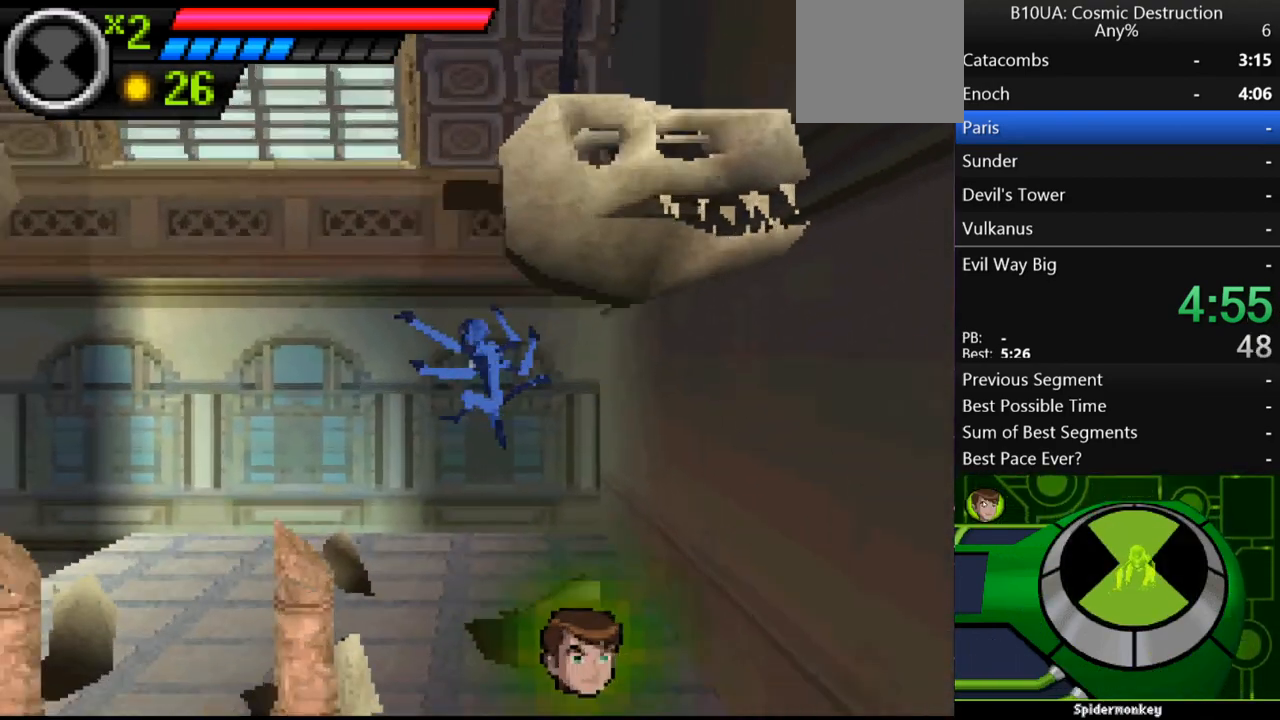
{"buttons": ["A"], "left_stick": "center", "right_stick": "center", "events": [[333, "A", "down"]]}
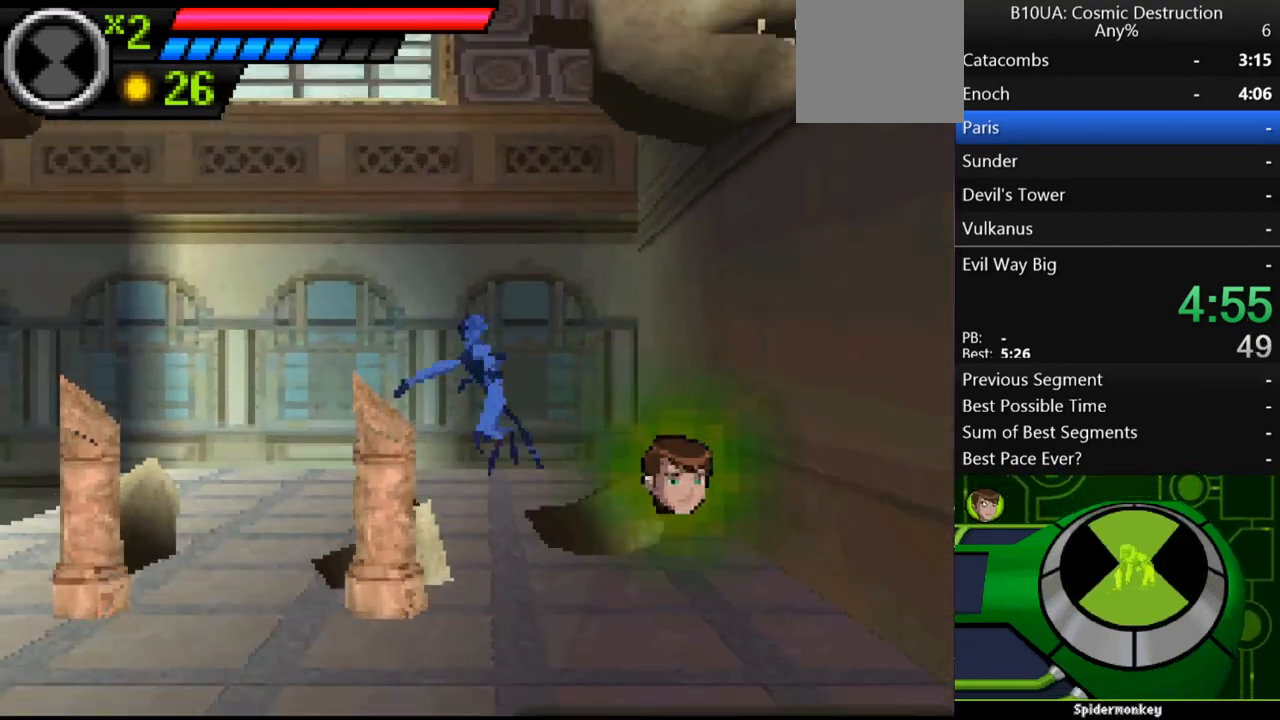
{"buttons": ["A"], "left_stick": "up-right", "right_stick": "center", "events": [[33, "left_stick", "left"], [167, "A", "up"], [200, "A", "down"], [233, "left_stick", "up-right"]]}
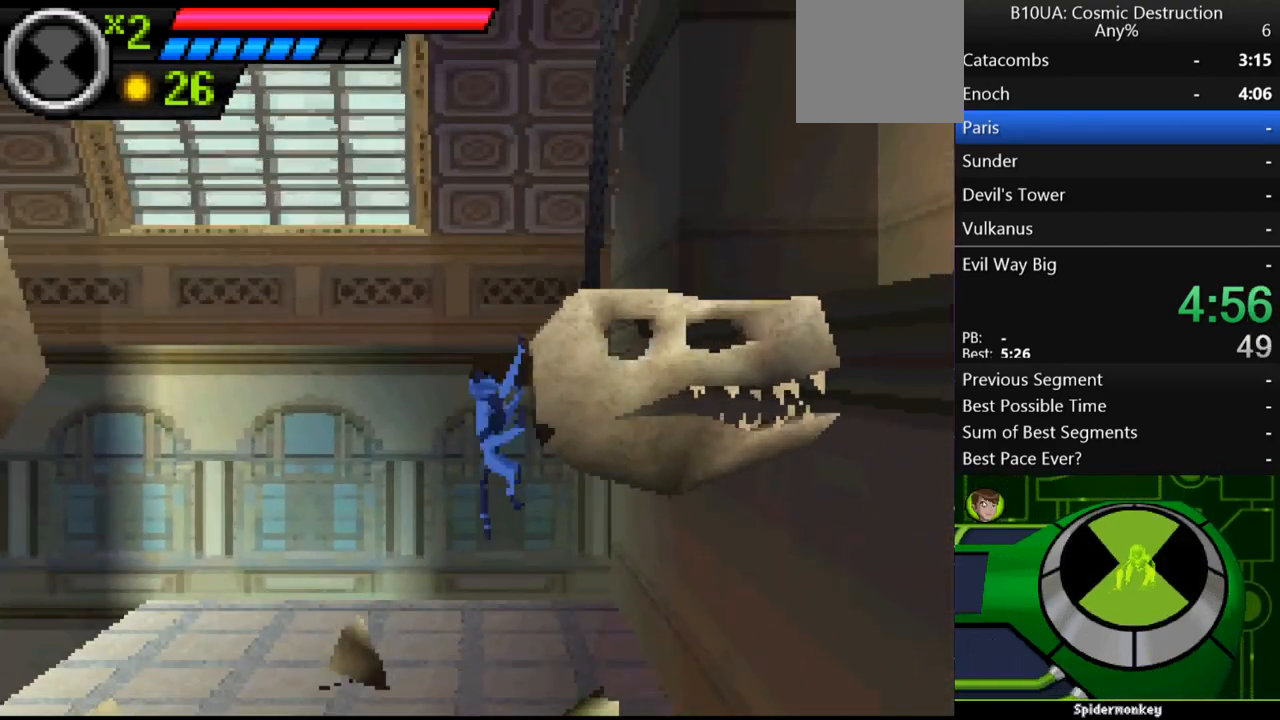
{"buttons": [], "left_stick": "up-right", "right_stick": "center", "events": [[133, "A", "up"], [233, "A", "down"], [467, "A", "up"]]}
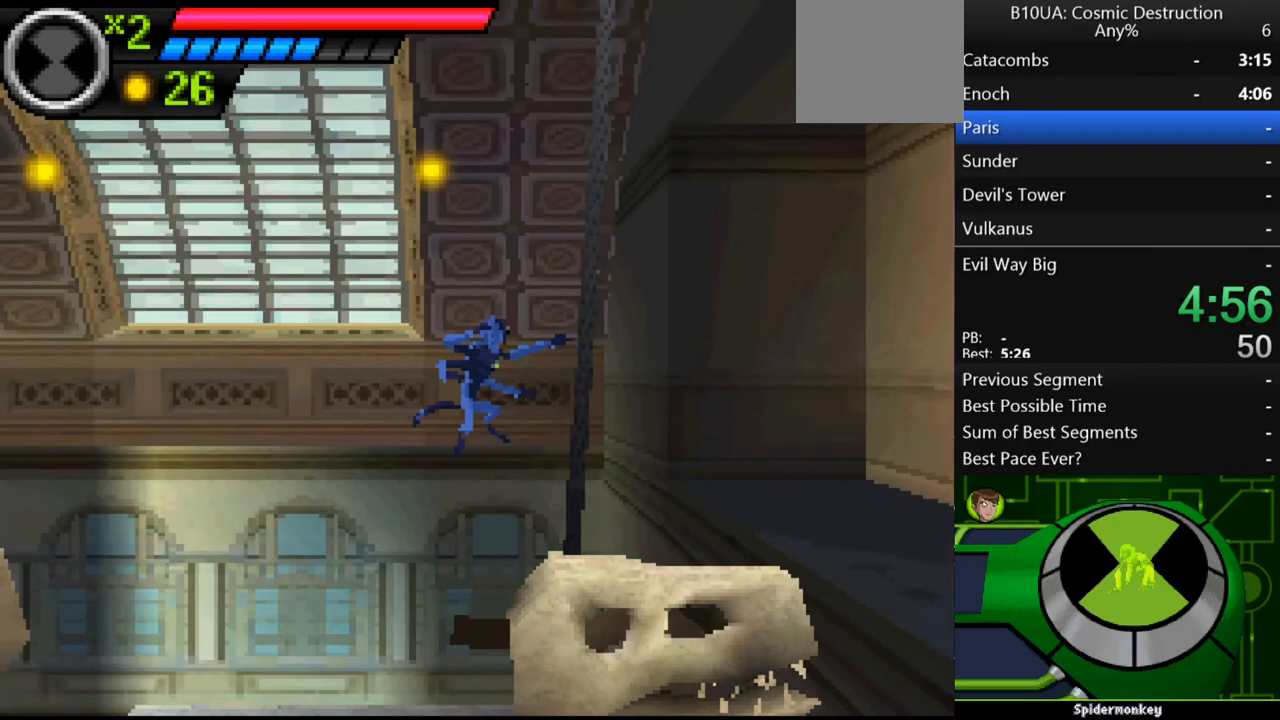
{"buttons": [], "left_stick": "right", "right_stick": "center", "events": [[33, "A", "down"], [167, "A", "up"], [467, "left_stick", "right"]]}
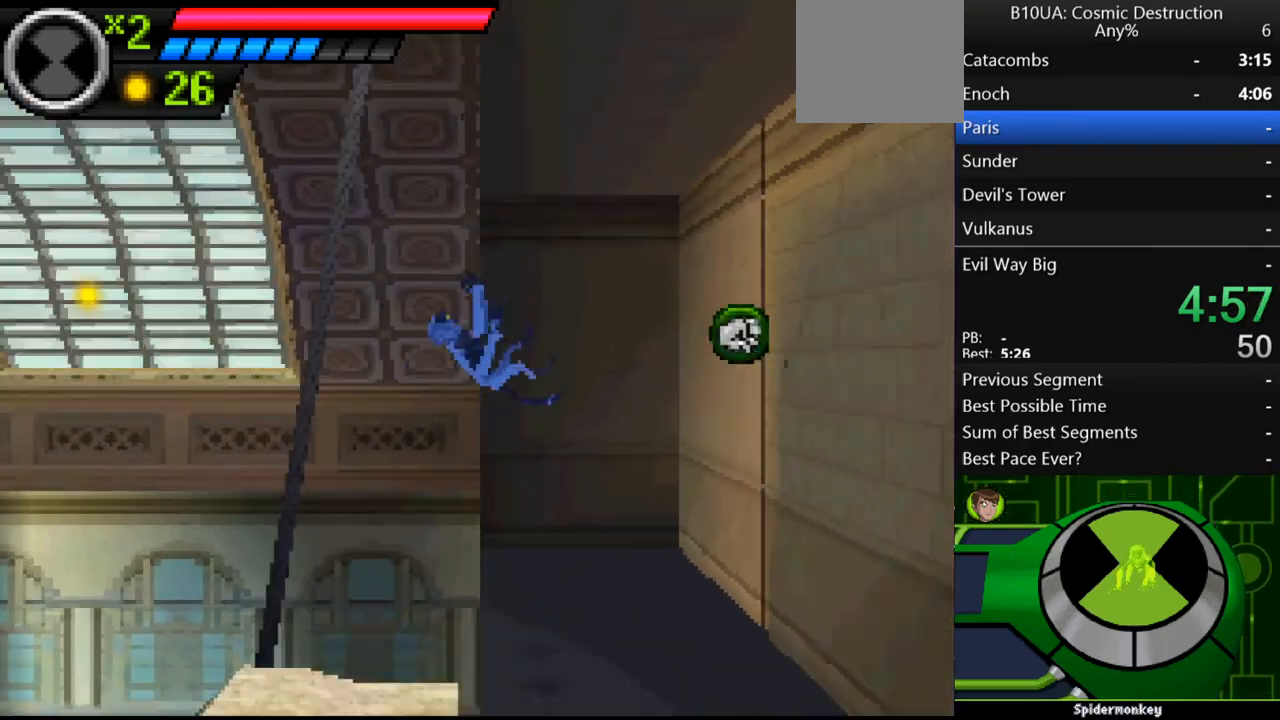
{"buttons": [], "left_stick": "center", "right_stick": "center", "events": [[267, "X", "down"], [333, "X", "up"], [433, "left_stick", "center"]]}
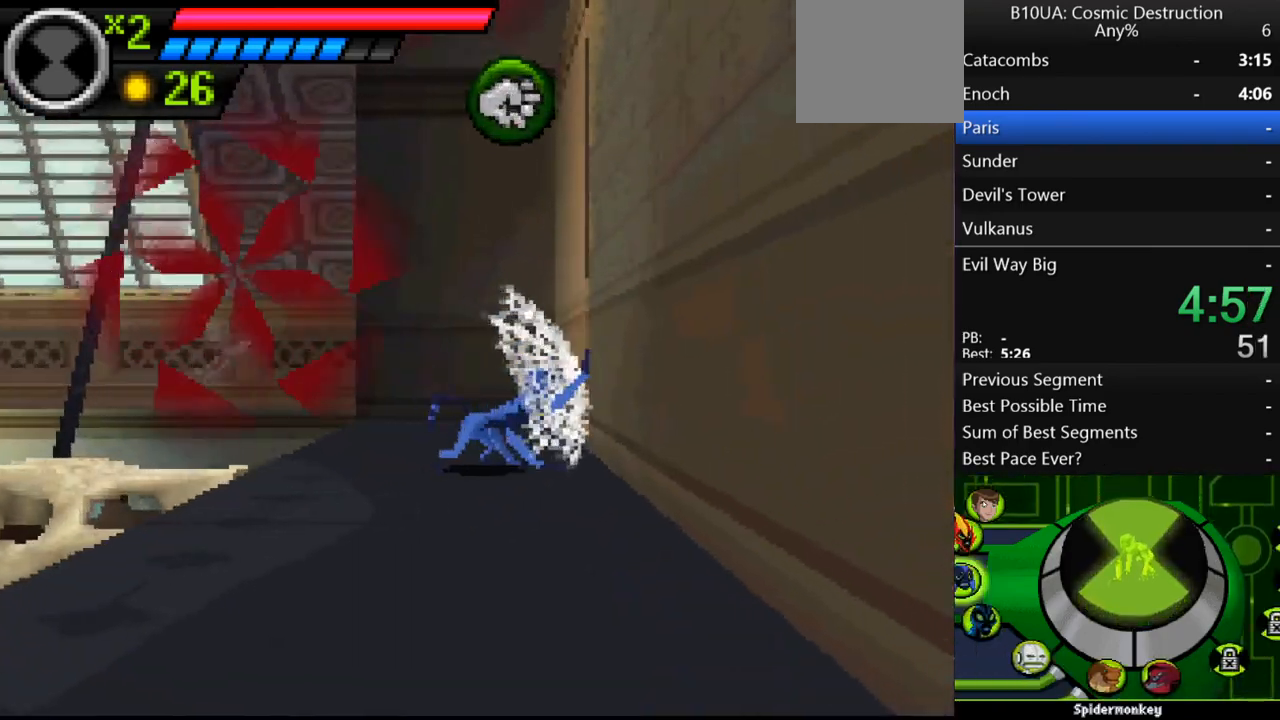
{"buttons": ["R1"], "left_stick": "center", "right_stick": "center", "events": [[333, "R1", "down"], [433, "R1", "up"], [500, "R1", "down"]]}
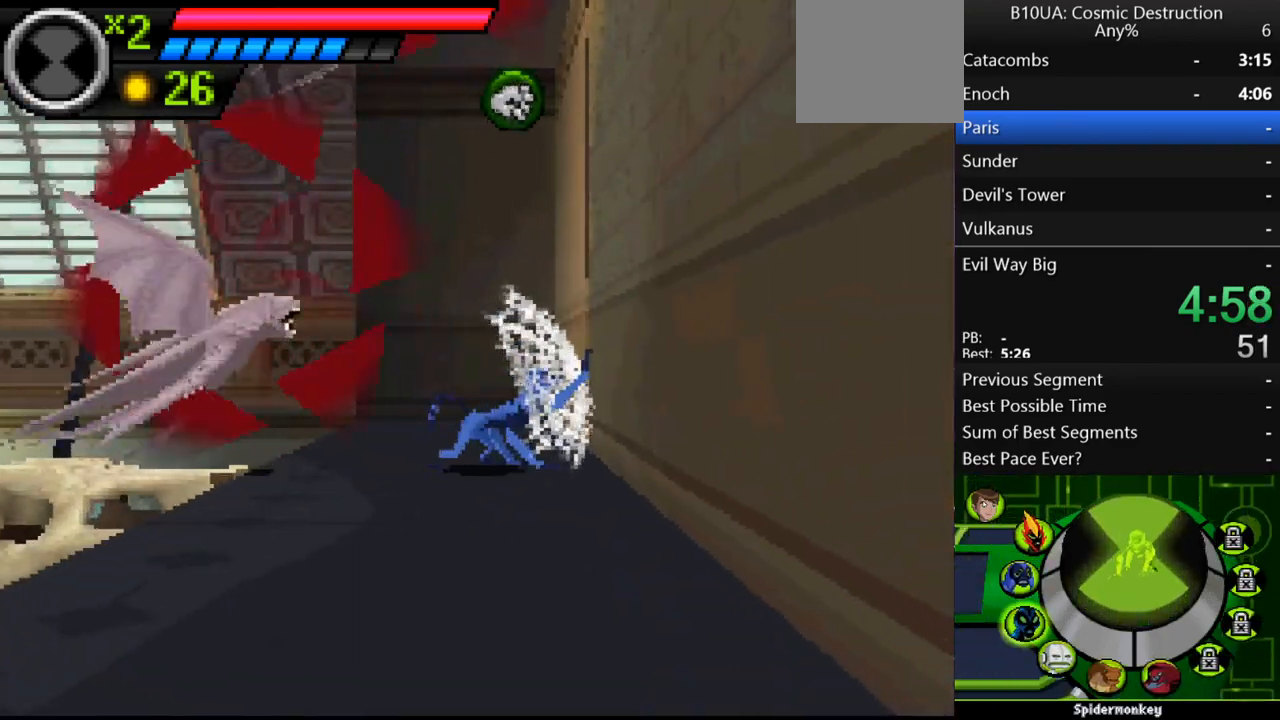
{"buttons": [], "left_stick": "right", "right_stick": "center", "events": [[133, "R1", "up"], [233, "B", "down"], [267, "B", "up"], [367, "left_stick", "right"]]}
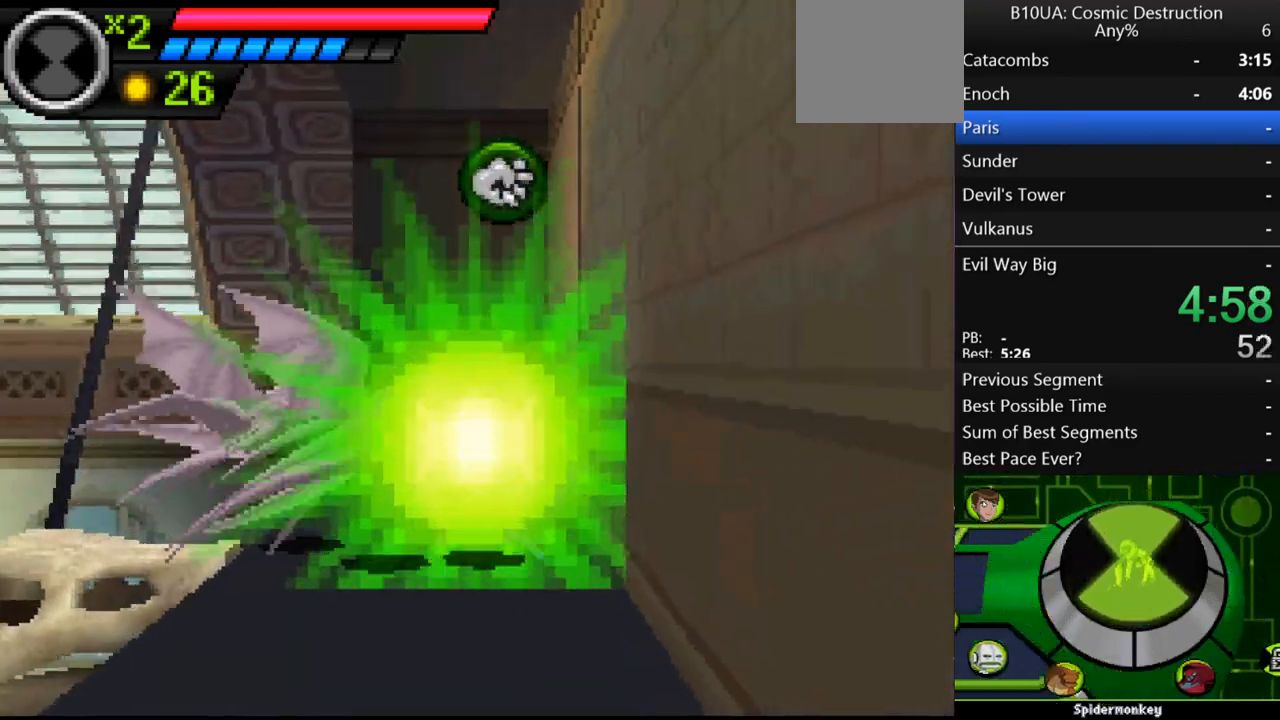
{"buttons": [], "left_stick": "right", "right_stick": "center", "events": [[233, "Y", "down"], [300, "Y", "up"], [433, "B", "down"], [467, "B", "up"]]}
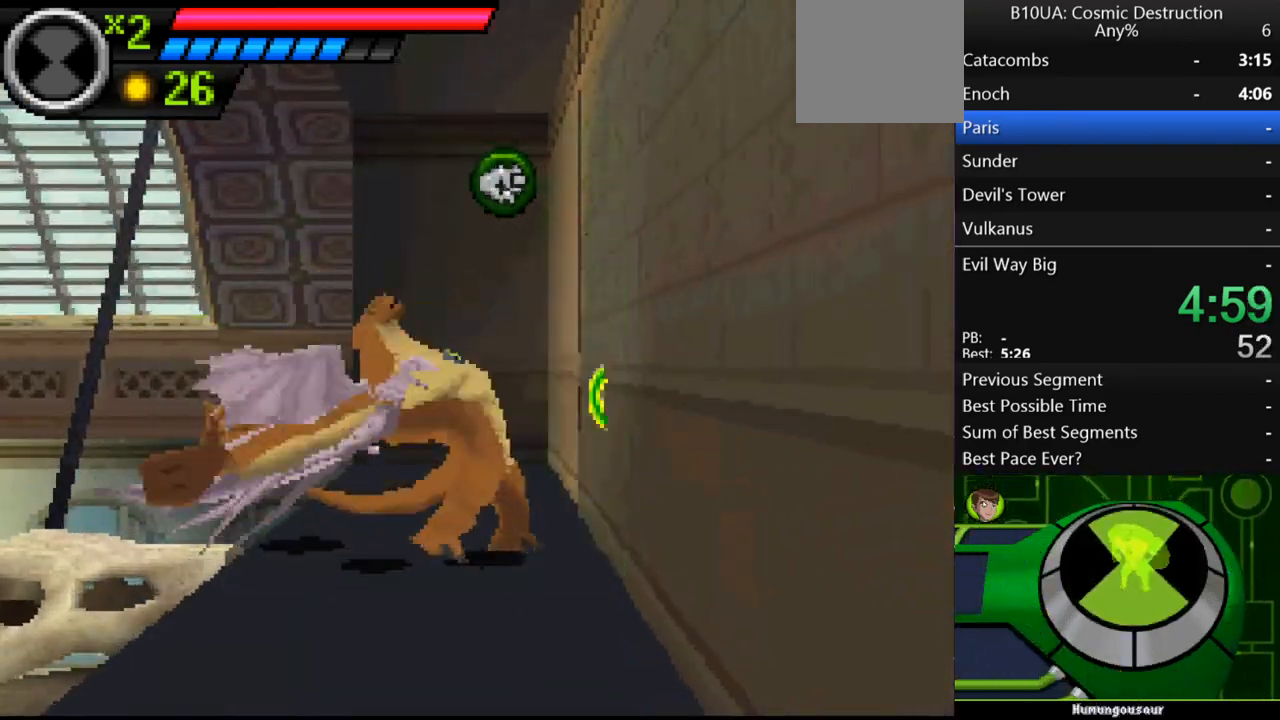
{"buttons": [], "left_stick": "right", "right_stick": "center"}
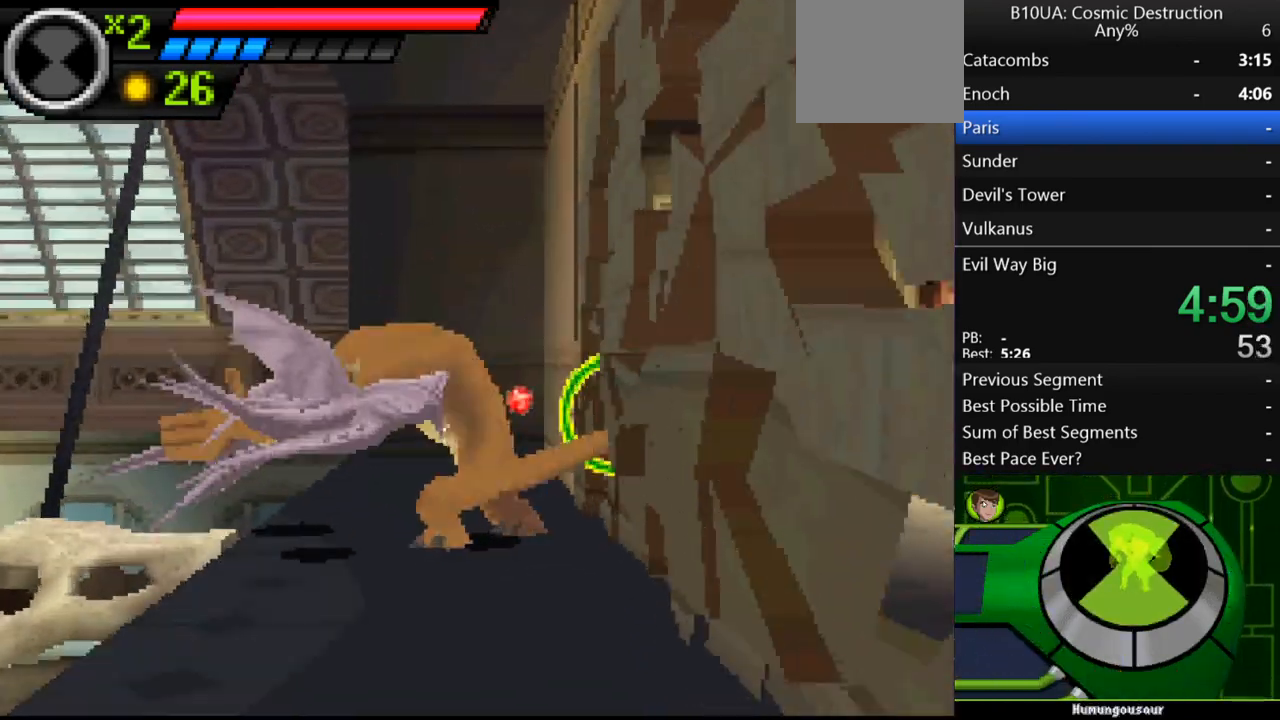
{"buttons": [], "left_stick": "right", "right_stick": "center", "events": []}
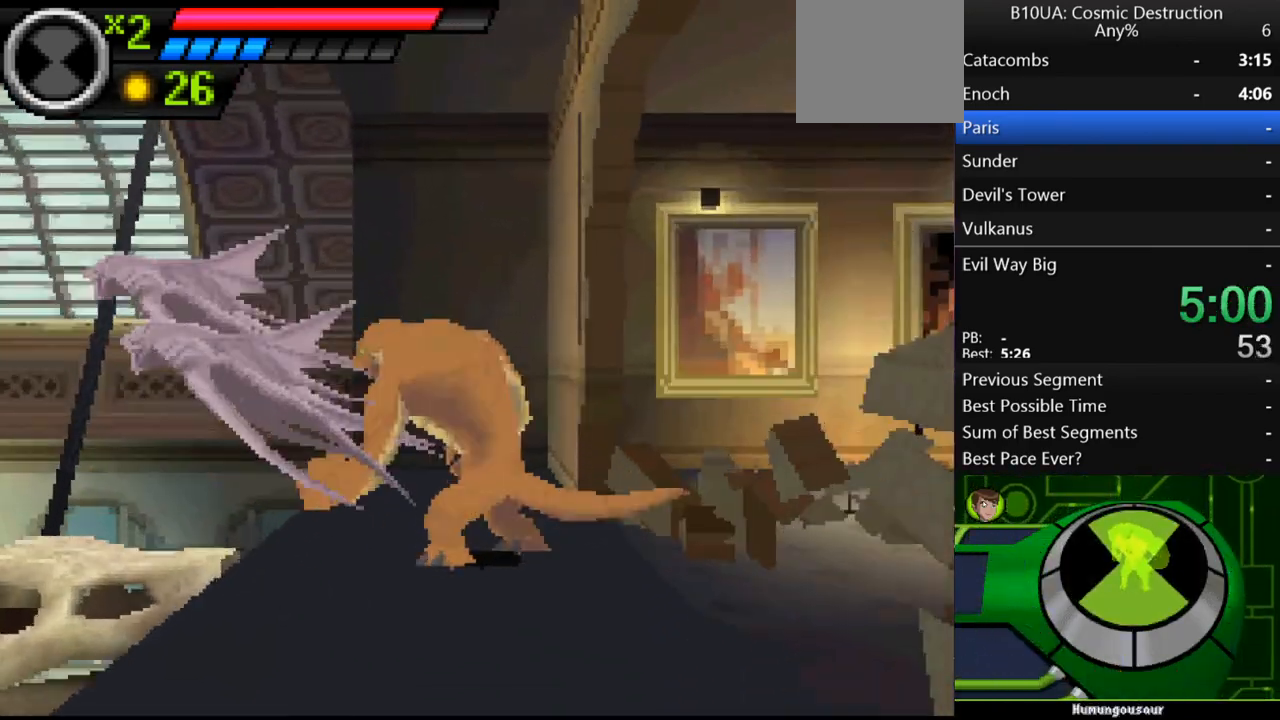
{"buttons": [], "left_stick": "right", "right_stick": "center", "events": []}
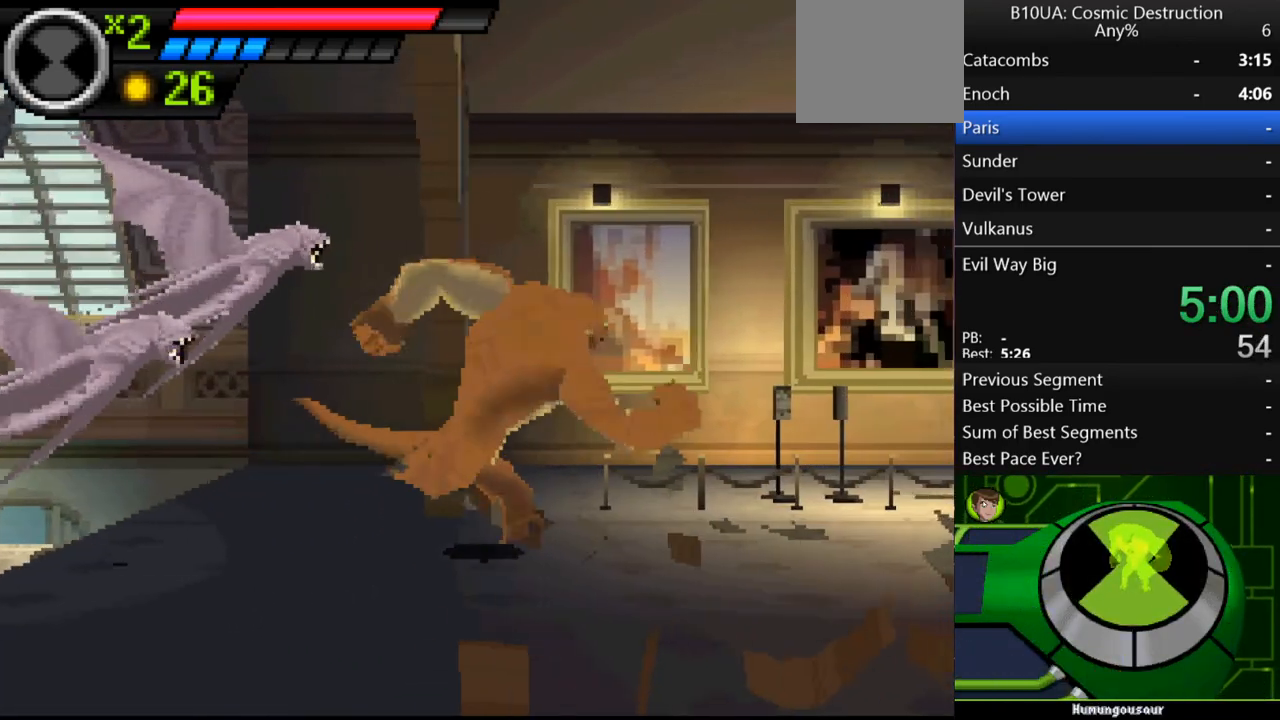
{"buttons": ["A"], "left_stick": "right", "right_stick": "center", "events": [[300, "A", "down"]]}
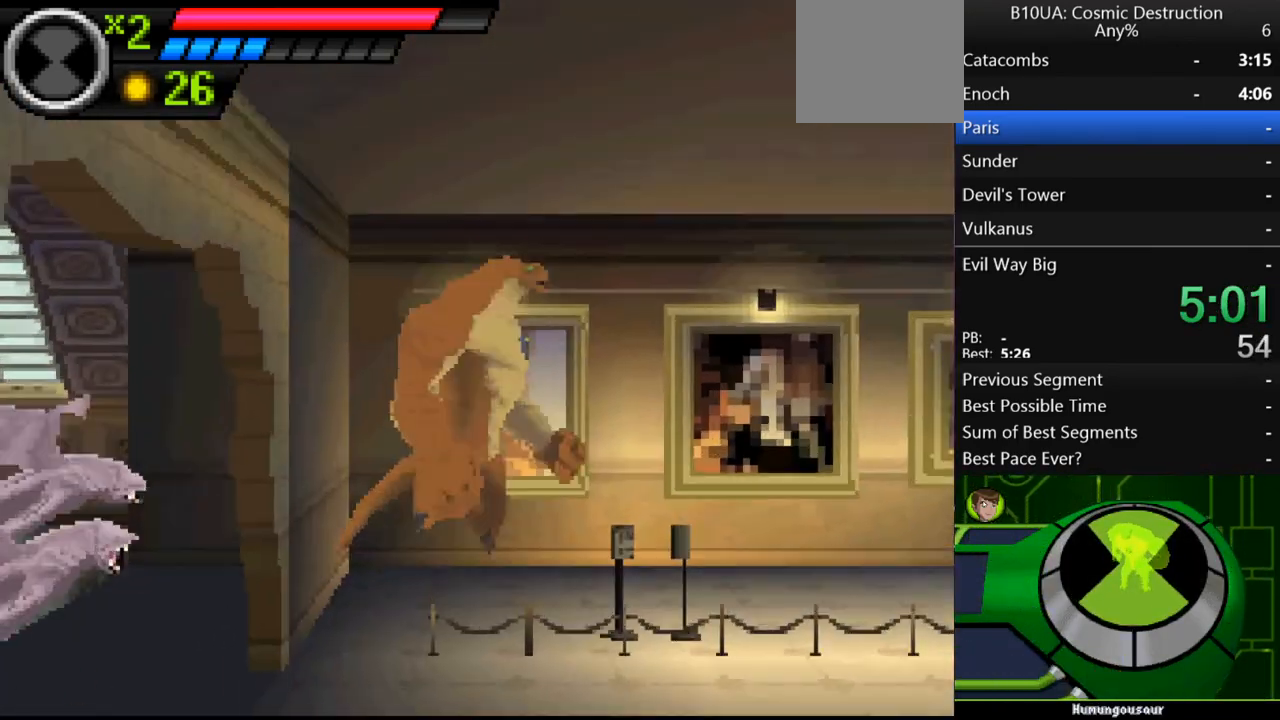
{"buttons": [], "left_stick": "right", "right_stick": "center", "events": [[333, "A", "up"]]}
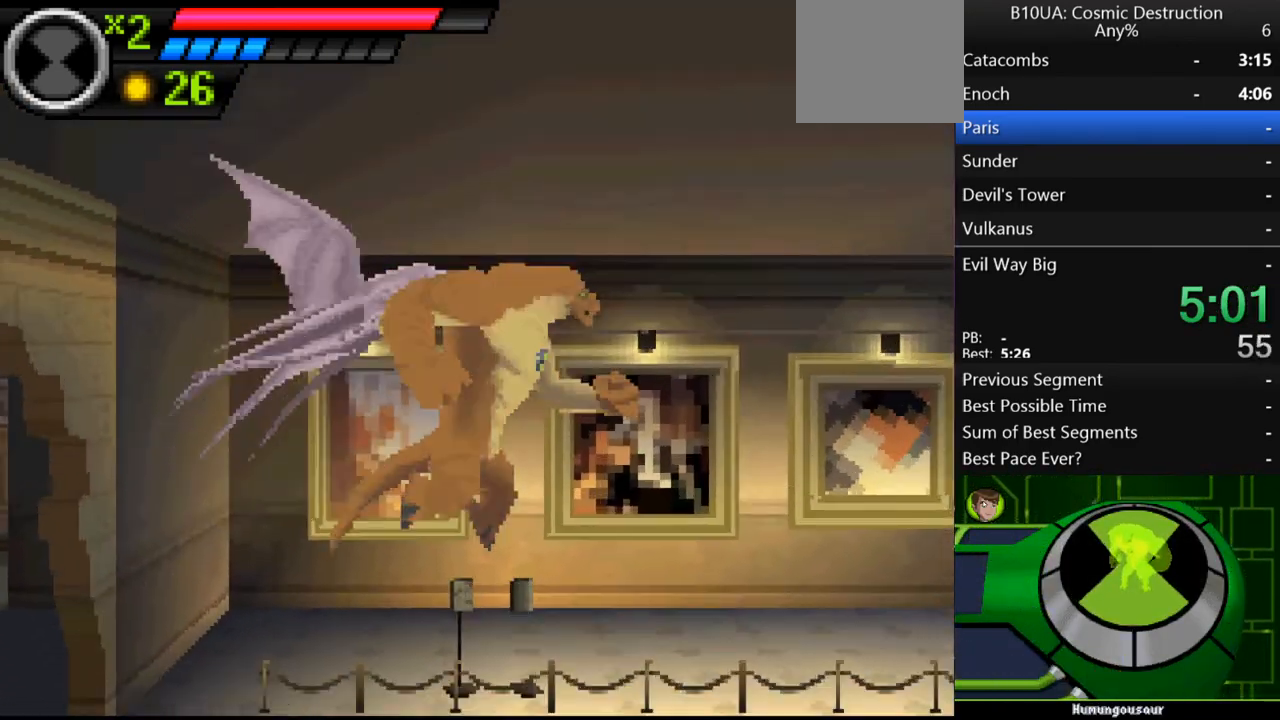
{"buttons": [], "left_stick": "right", "right_stick": "center", "events": []}
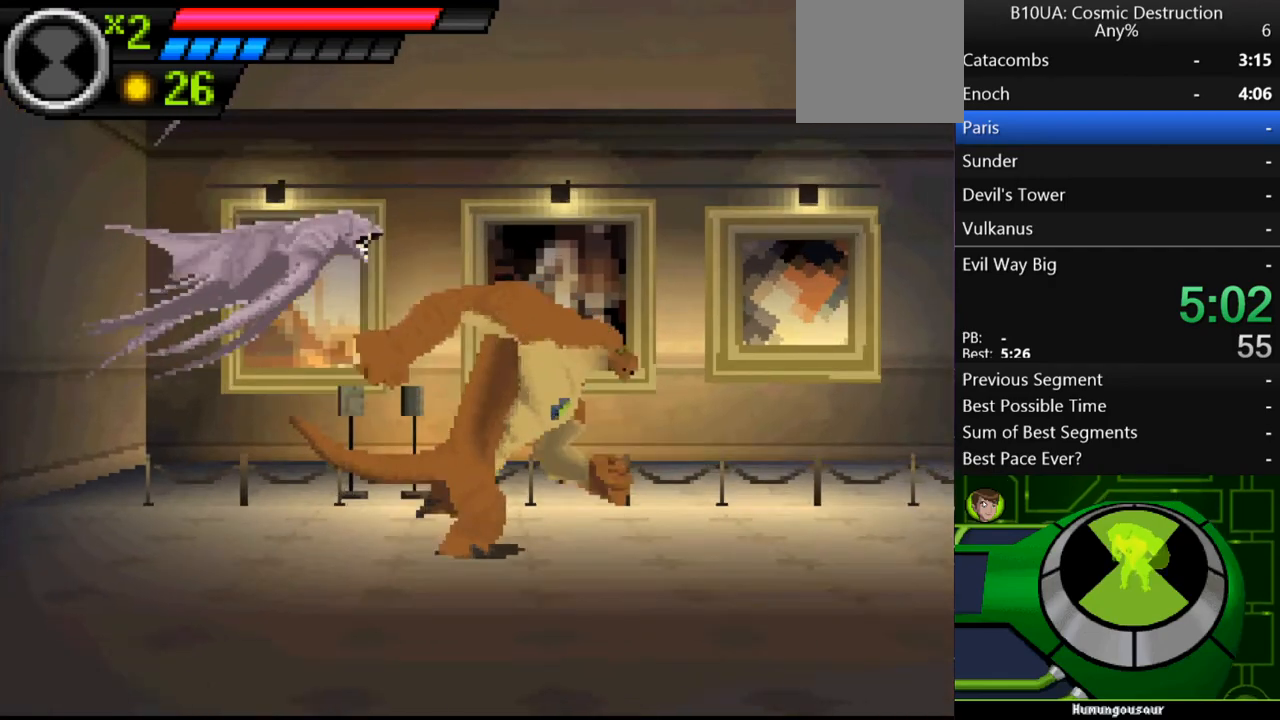
{"buttons": [], "left_stick": "right", "right_stick": "center", "events": []}
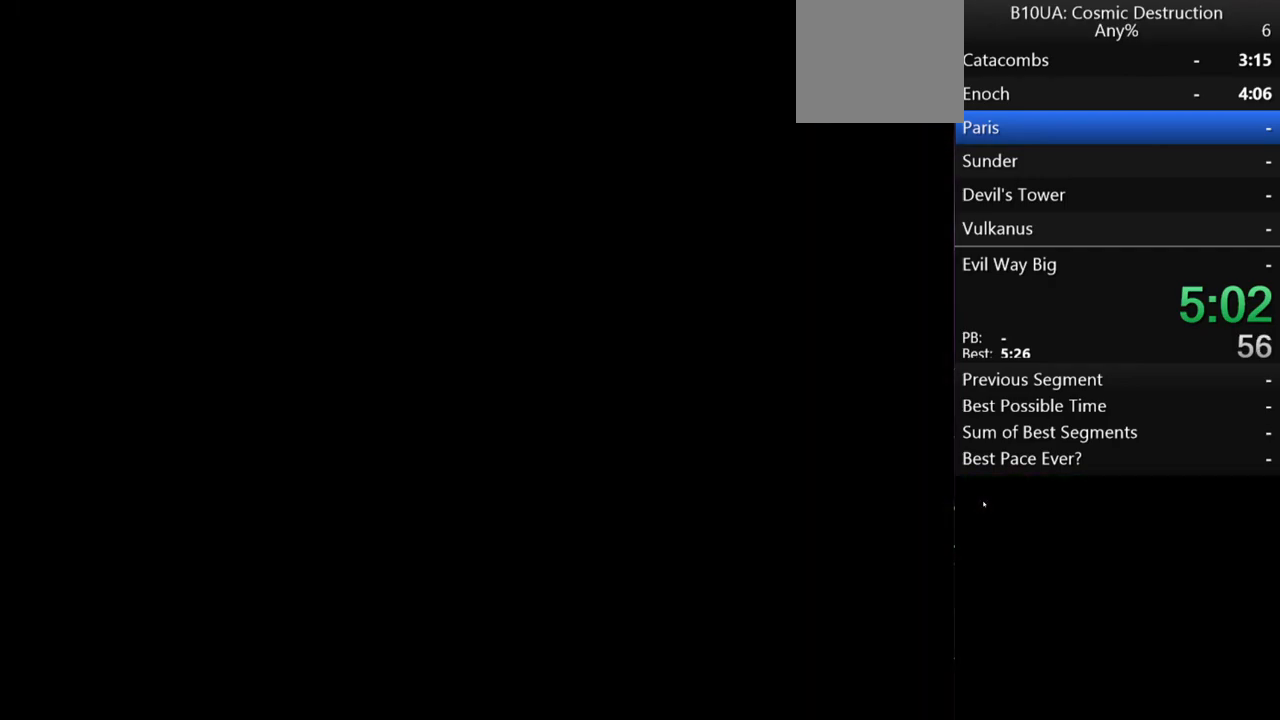
{"buttons": [], "left_stick": "center", "right_stick": "center", "events": [[33, "B", "down"], [100, "B", "up"], [167, "B", "down"], [267, "B", "up"], [333, "B", "down"], [367, "B", "up"], [467, "left_stick", "center"]]}
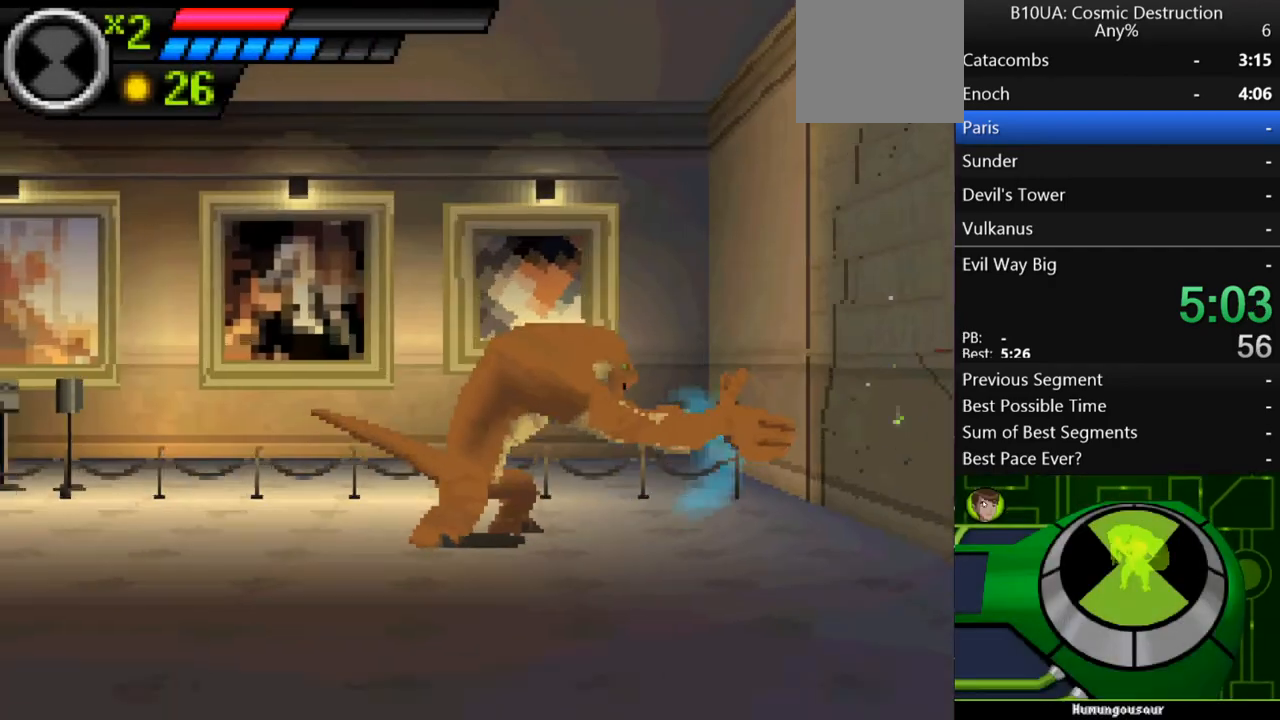
{"buttons": [], "left_stick": "right", "right_stick": "center", "events": [[67, "left_stick", "right"]]}
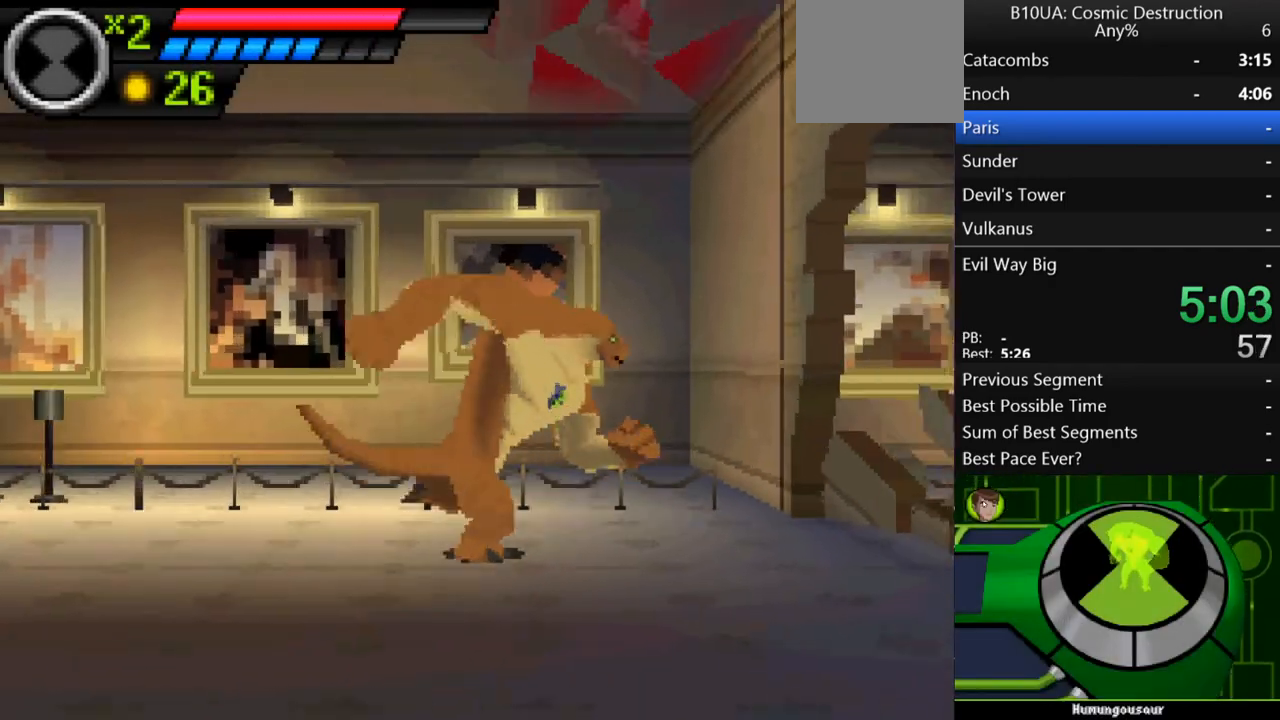
{"buttons": [], "left_stick": "right", "right_stick": "center", "events": []}
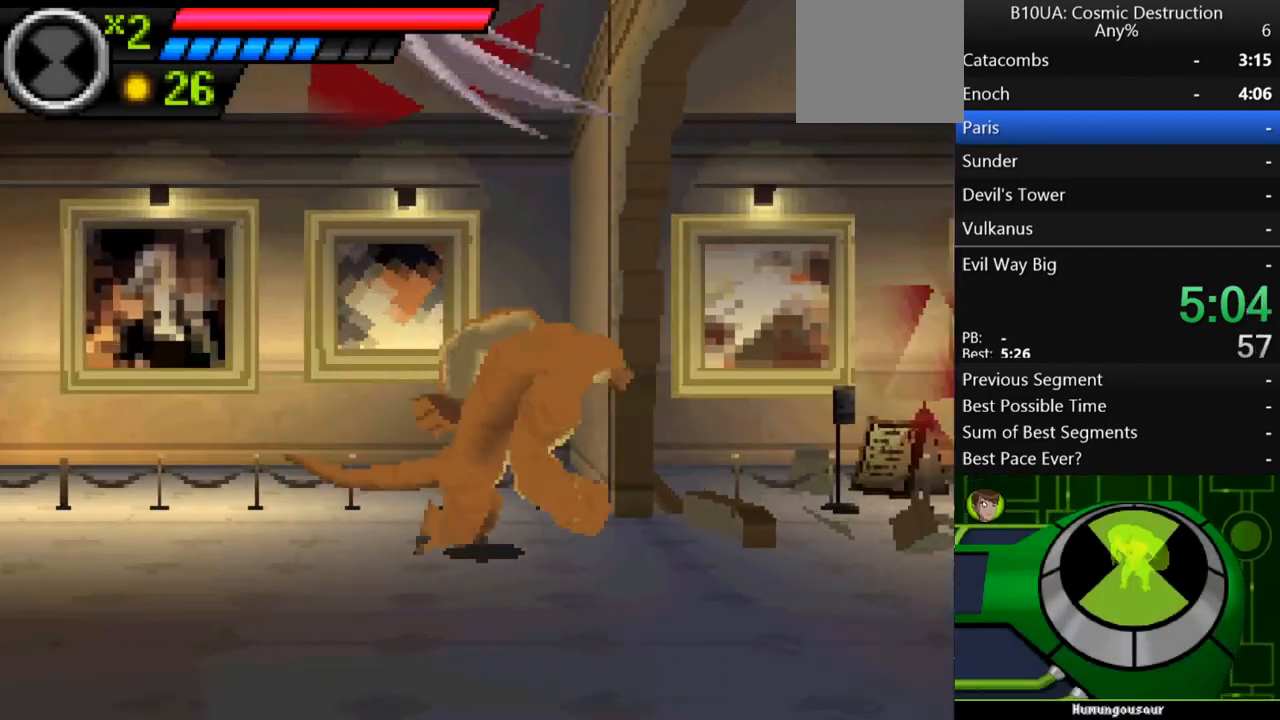
{"buttons": [], "left_stick": "right", "right_stick": "center", "events": []}
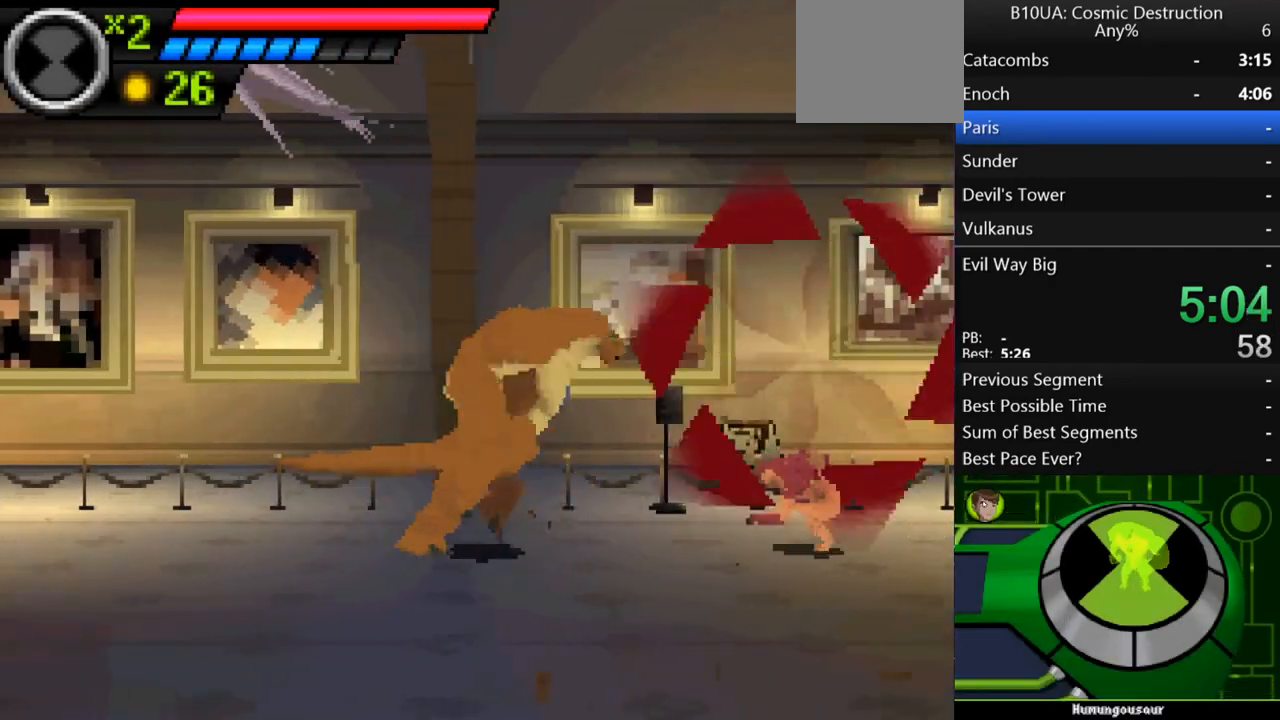
{"buttons": ["A"], "left_stick": "right", "right_stick": "center", "events": [[233, "A", "down"]]}
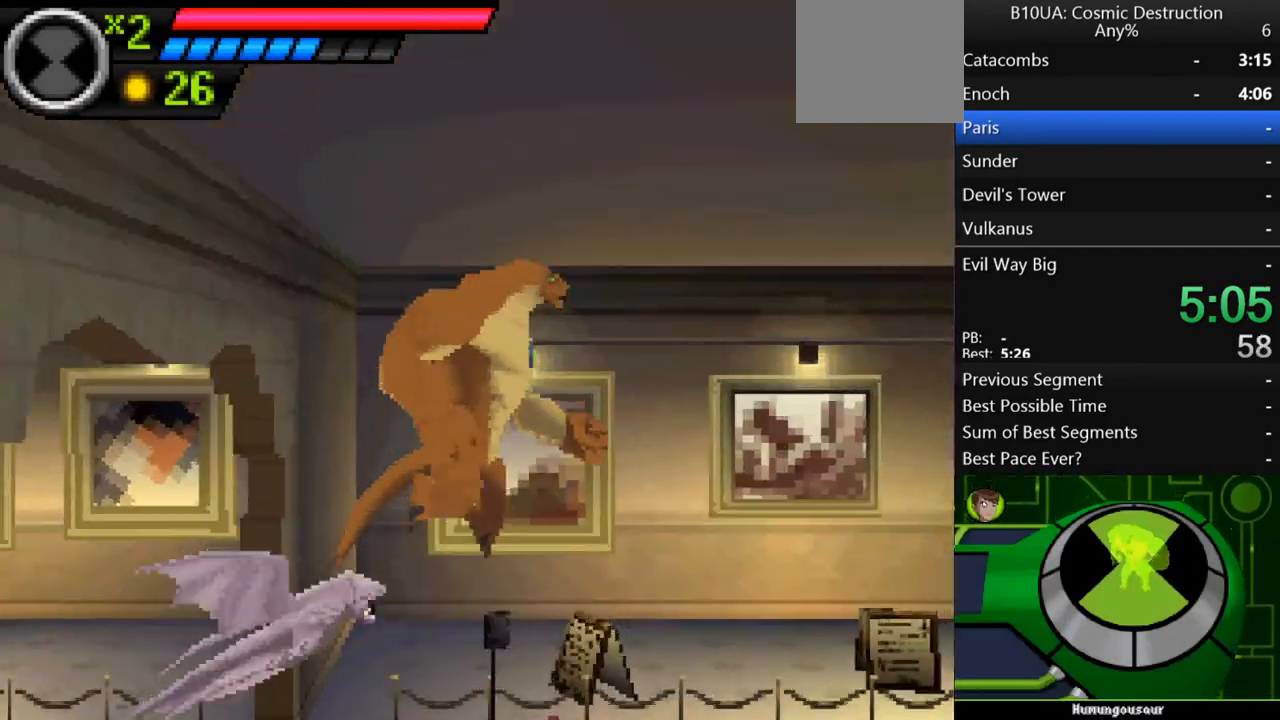
{"buttons": [], "left_stick": "right", "right_stick": "center", "events": [[367, "A", "up"]]}
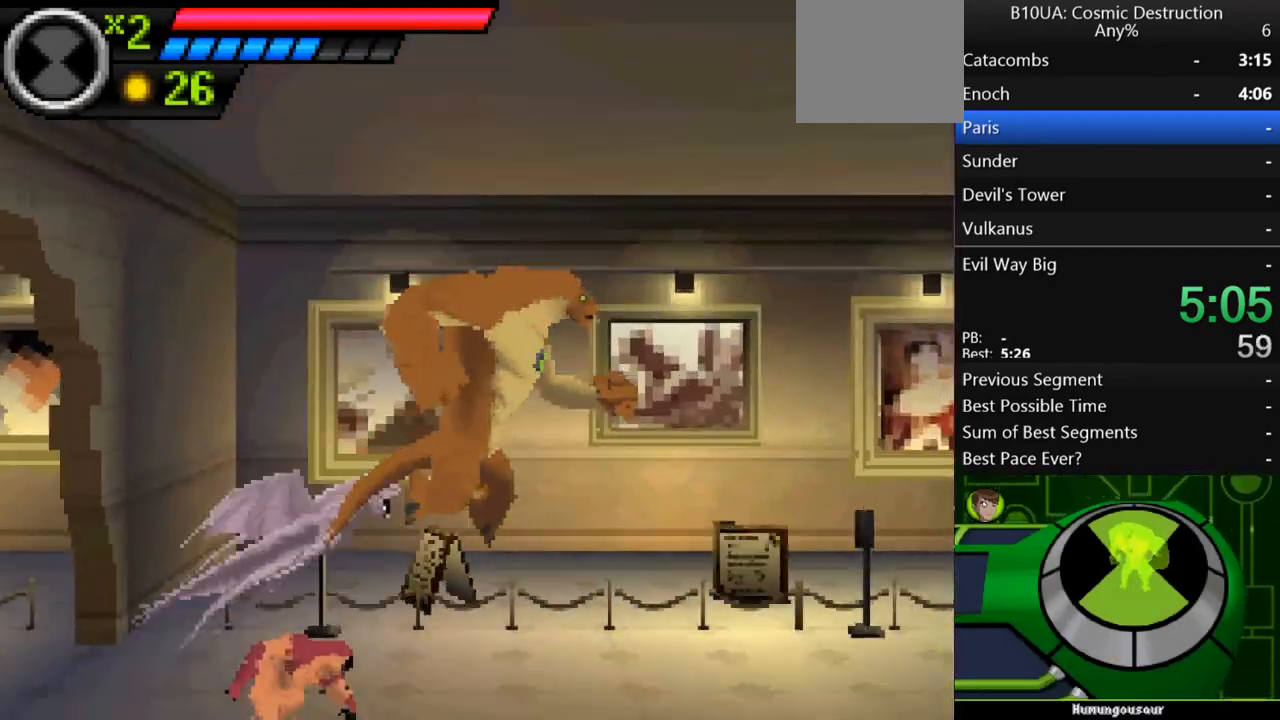
{"buttons": [], "left_stick": "right", "right_stick": "center", "events": []}
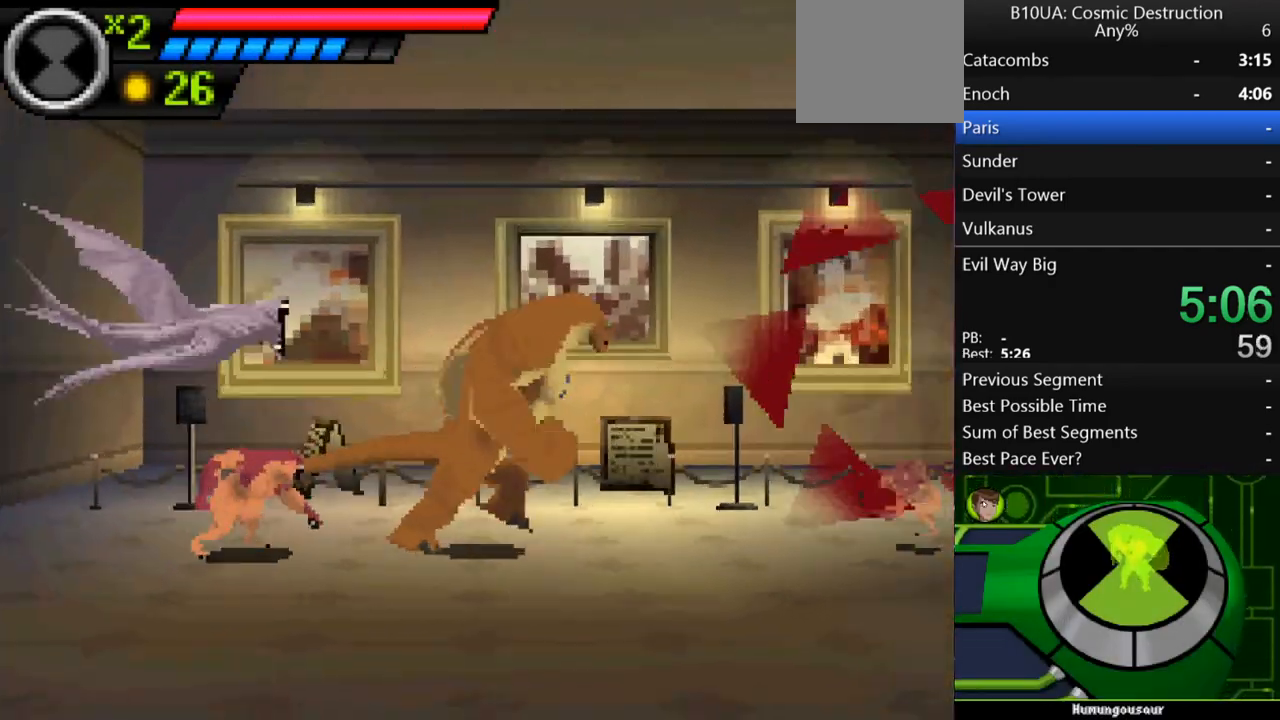
{"buttons": ["A"], "left_stick": "right", "right_stick": "center", "events": [[367, "A", "down"]]}
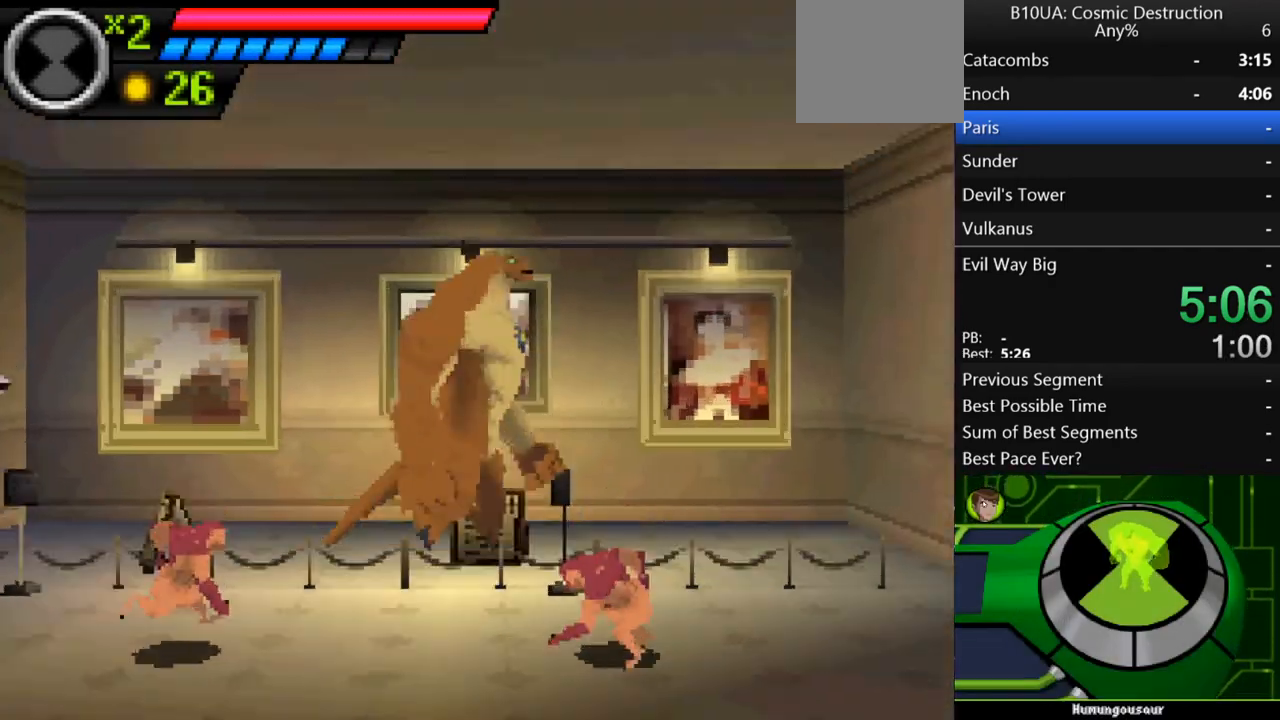
{"buttons": [], "left_stick": "right", "right_stick": "center", "events": [[400, "A", "up"]]}
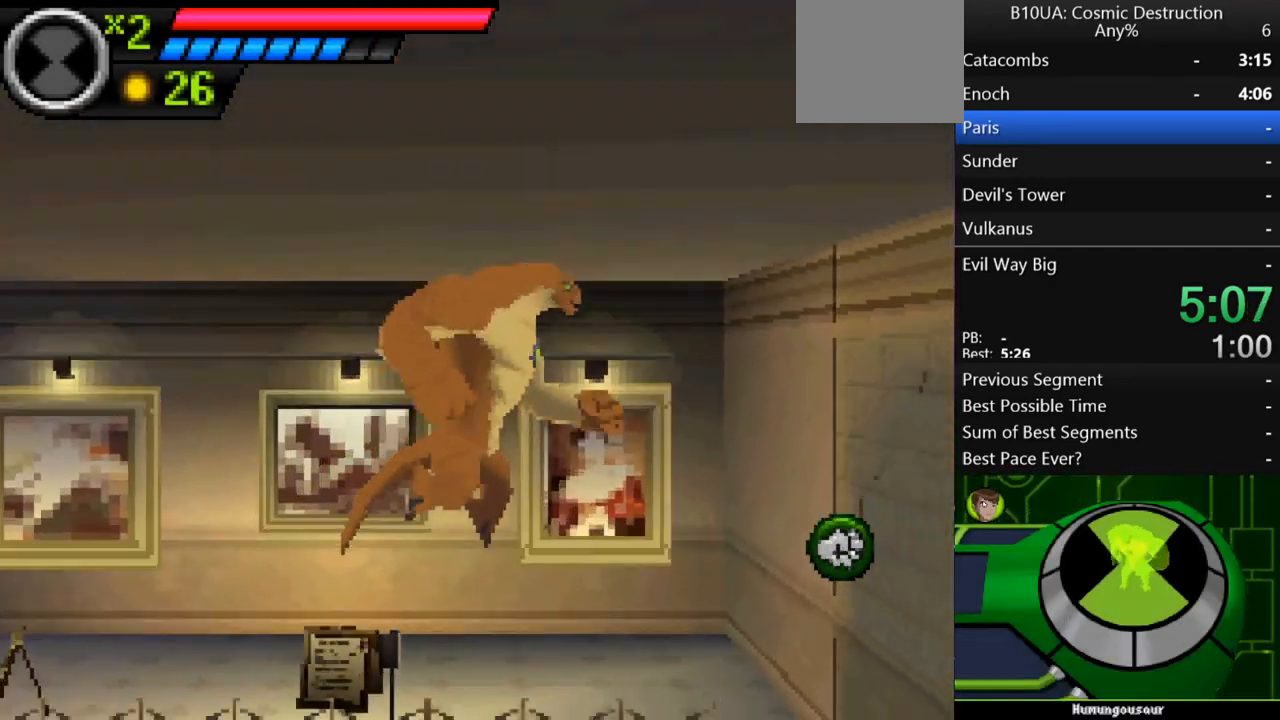
{"buttons": [], "left_stick": "right", "right_stick": "center", "events": [[400, "B", "down"], [433, "B", "up"]]}